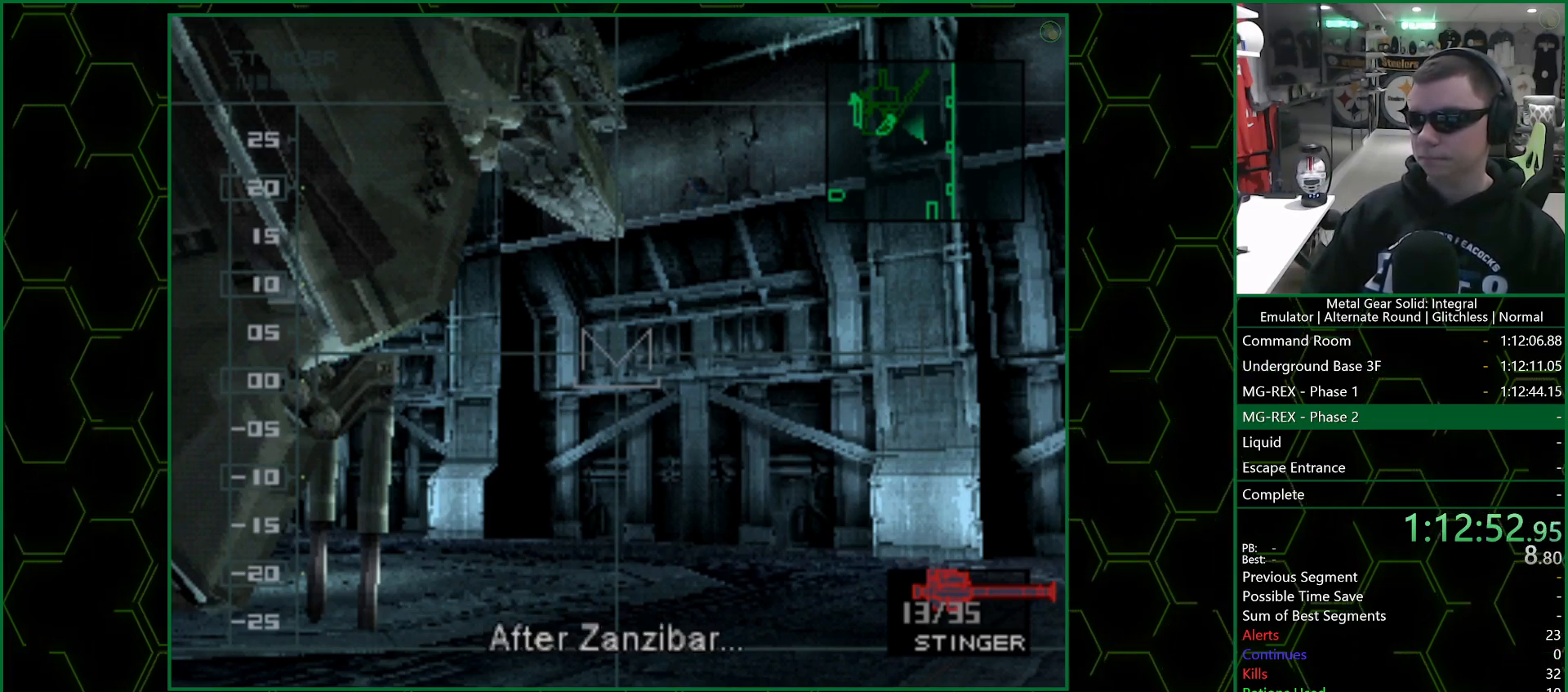
Gameplay with a controller (PlayStation layout); each line is a JSON object with the inputs held at the frame after it. "events" lists button and stick changes between this image and that frame as [ms after this image, input, new state], when the widget could be followed in between.
{"buttons": ["R2"], "left_stick": "center", "right_stick": "center", "events": [[83, "R2", "down"]]}
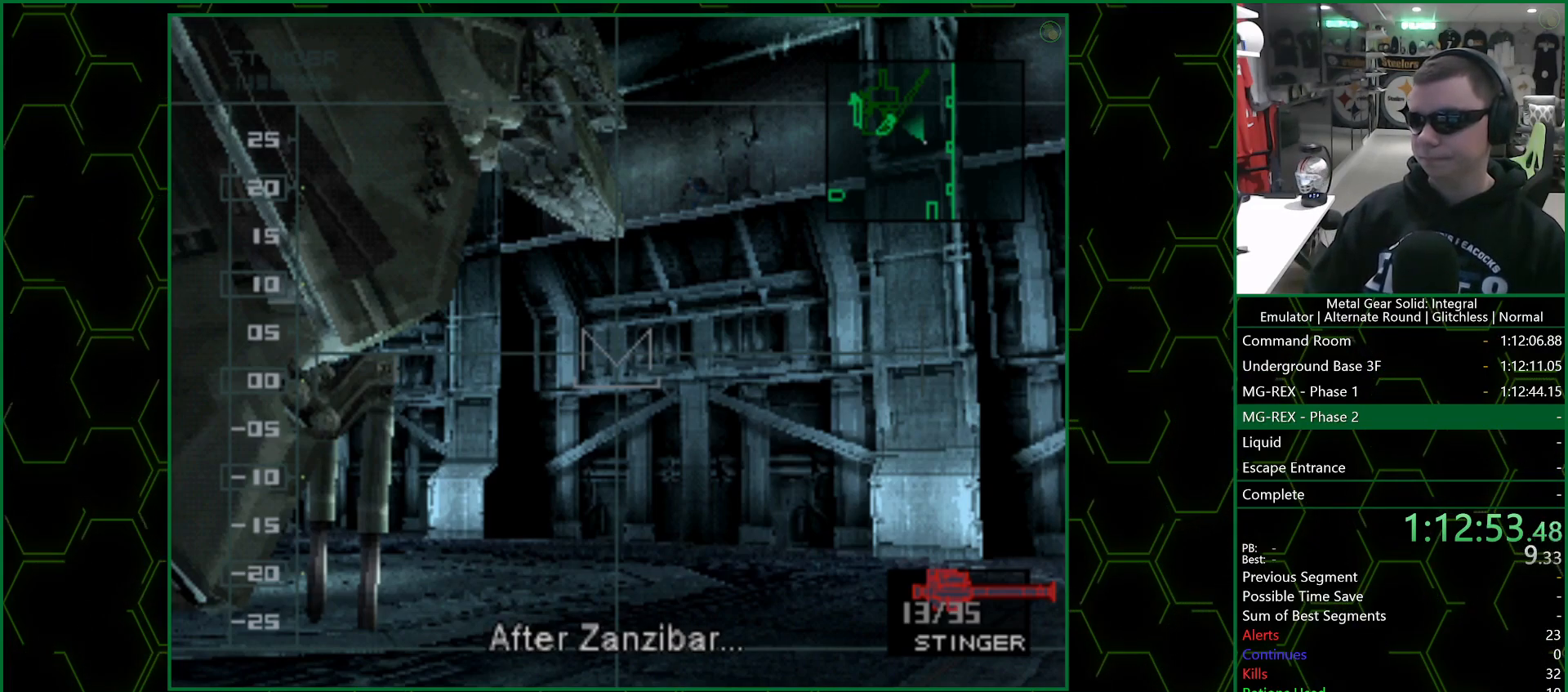
{"buttons": ["L2"], "left_stick": "center", "right_stick": "center", "events": [[367, "L2", "down"], [367, "R2", "up"]]}
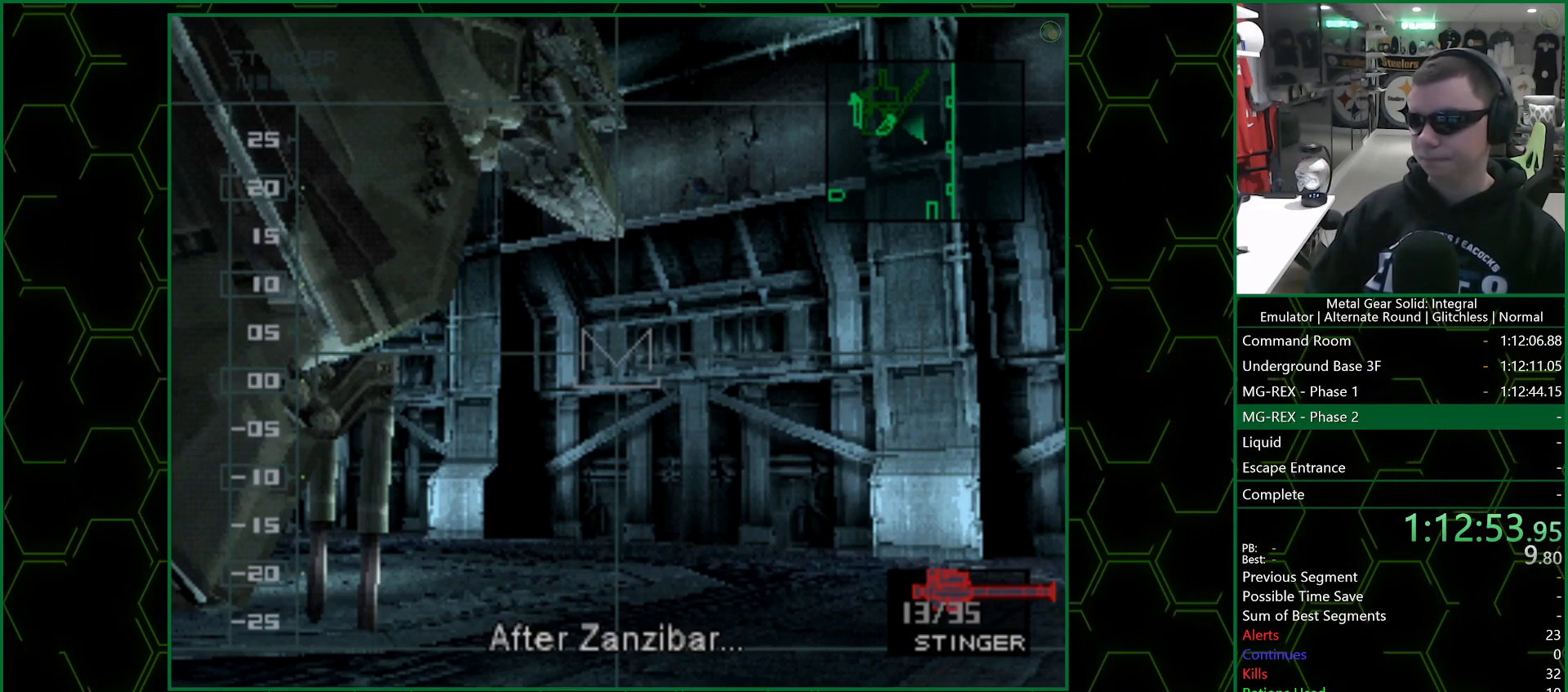
{"buttons": ["L2"], "left_stick": "center", "right_stick": "center", "events": []}
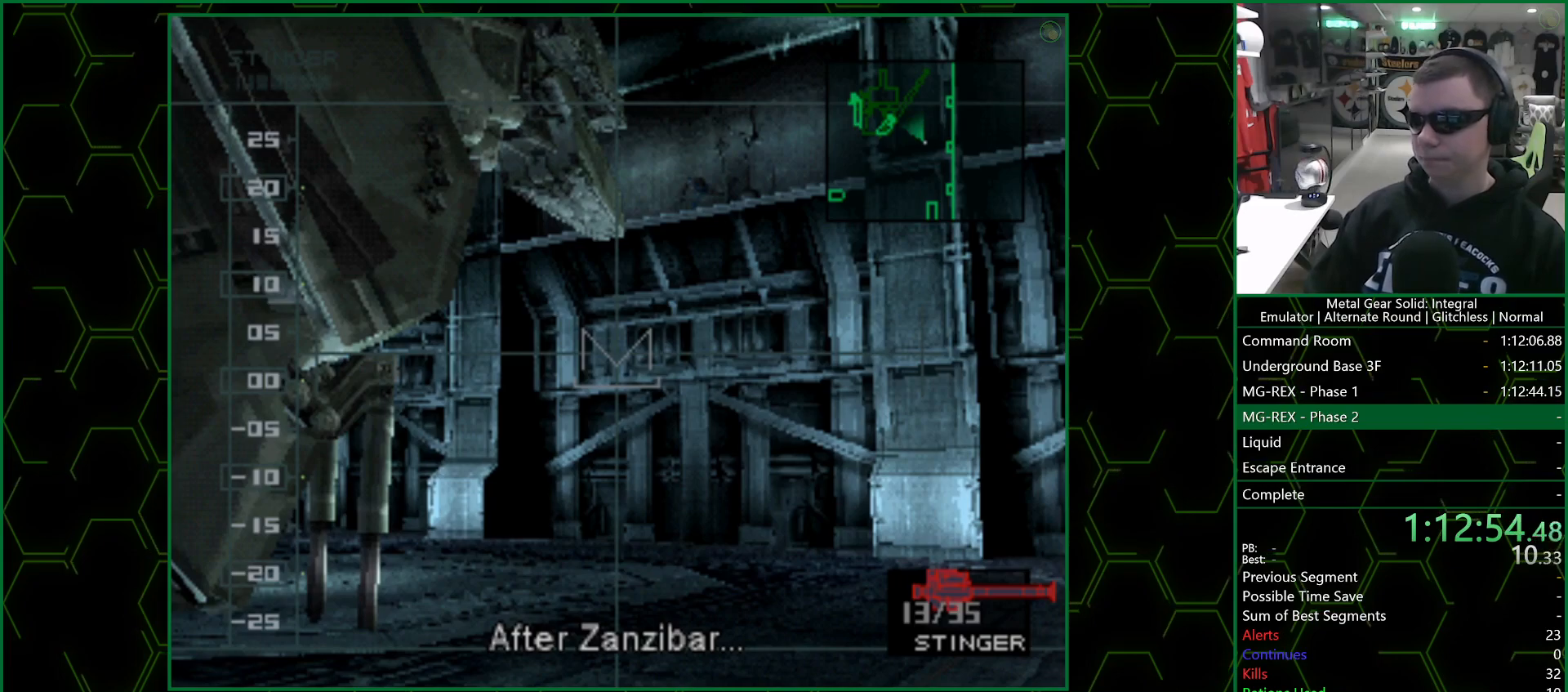
{"buttons": ["R1"], "left_stick": "center", "right_stick": "center", "events": [[133, "L2", "up"], [200, "R1", "down"]]}
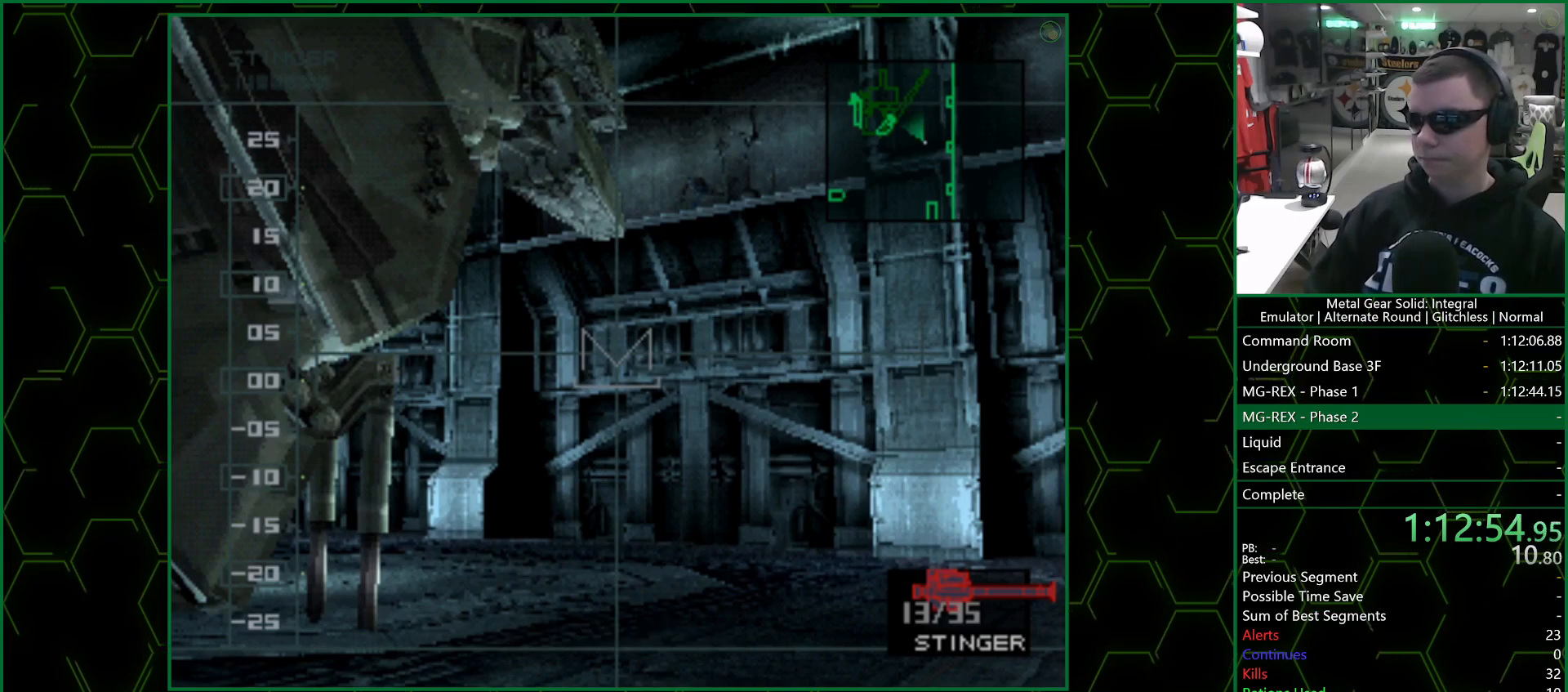
{"buttons": ["L1"], "left_stick": "center", "right_stick": "center", "events": [[467, "R1", "up"], [483, "L1", "down"]]}
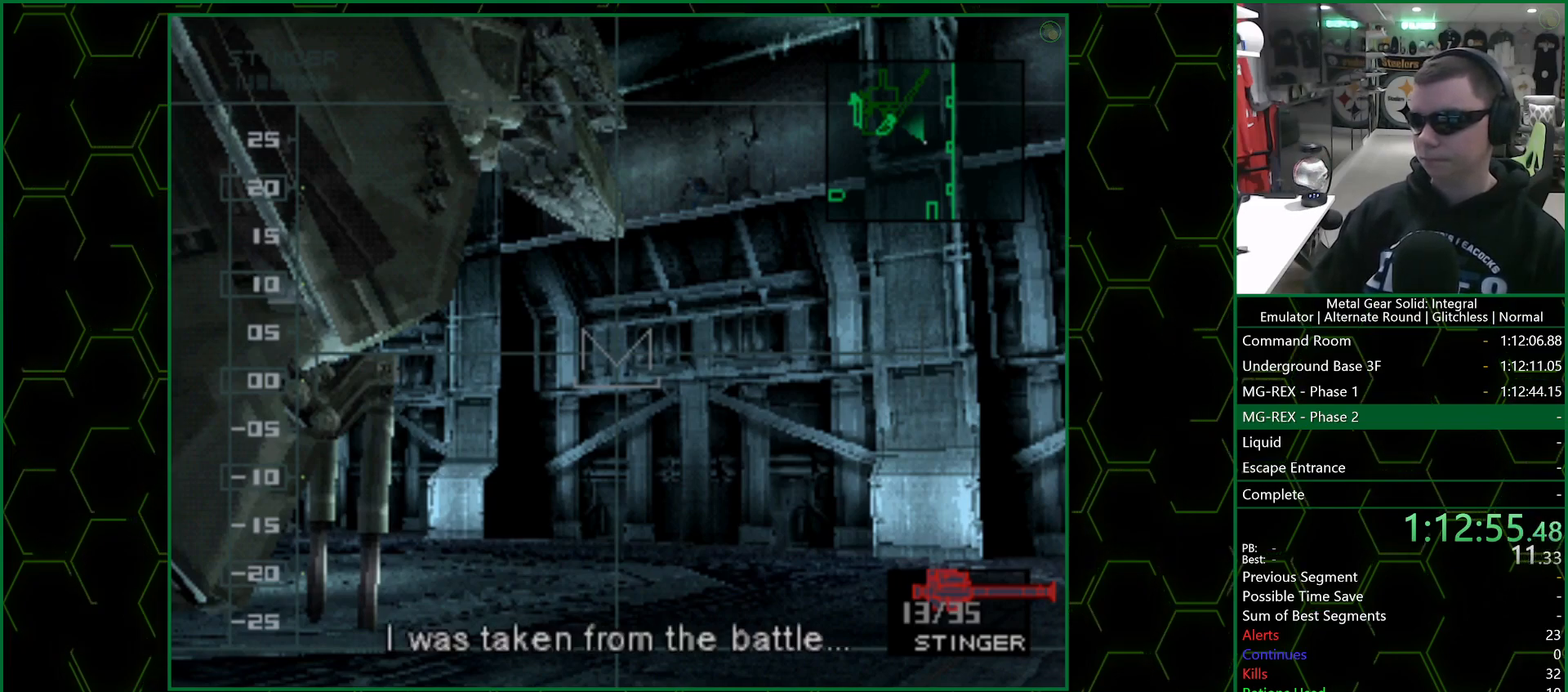
{"buttons": ["L1"], "left_stick": "center", "right_stick": "center", "events": []}
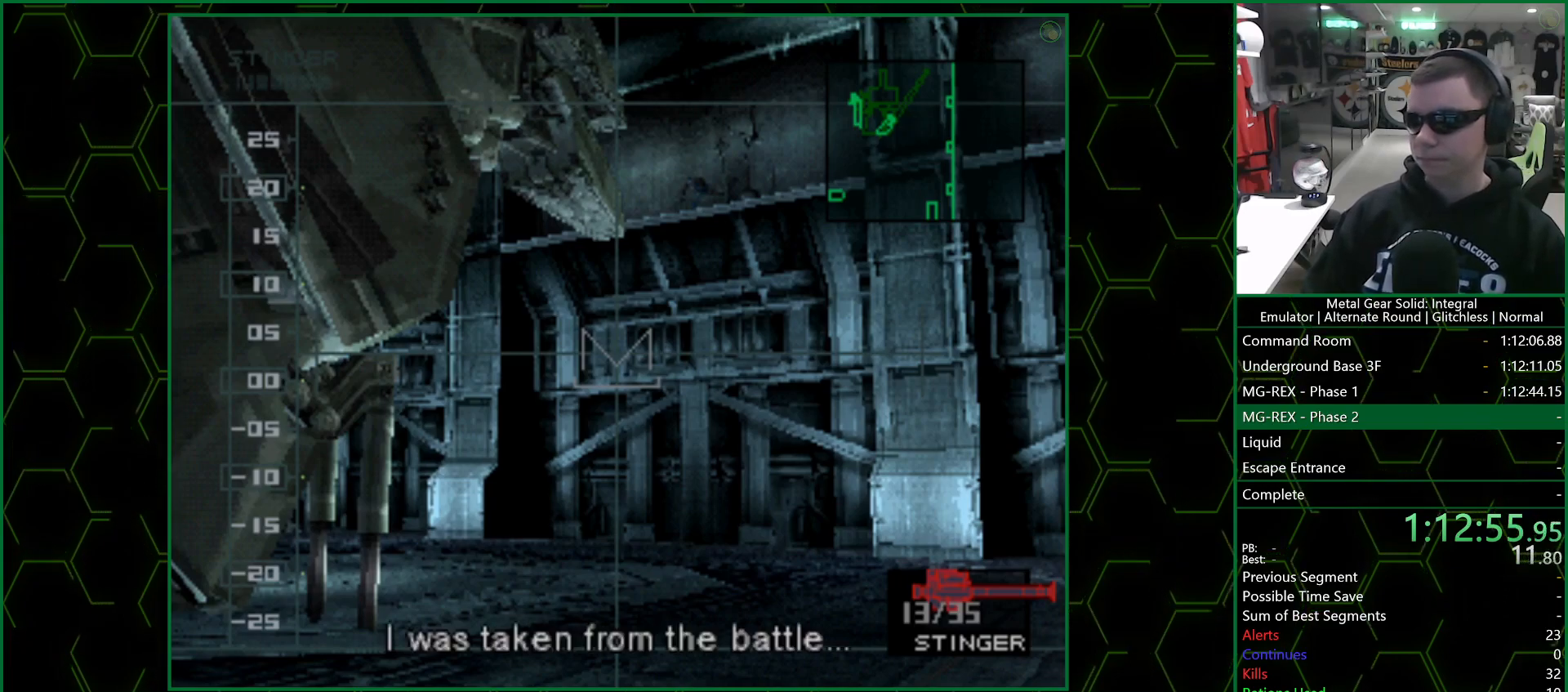
{"buttons": ["TRIANGLE"], "left_stick": "center", "right_stick": "center", "events": [[217, "L1", "up"], [267, "TRIANGLE", "down"]]}
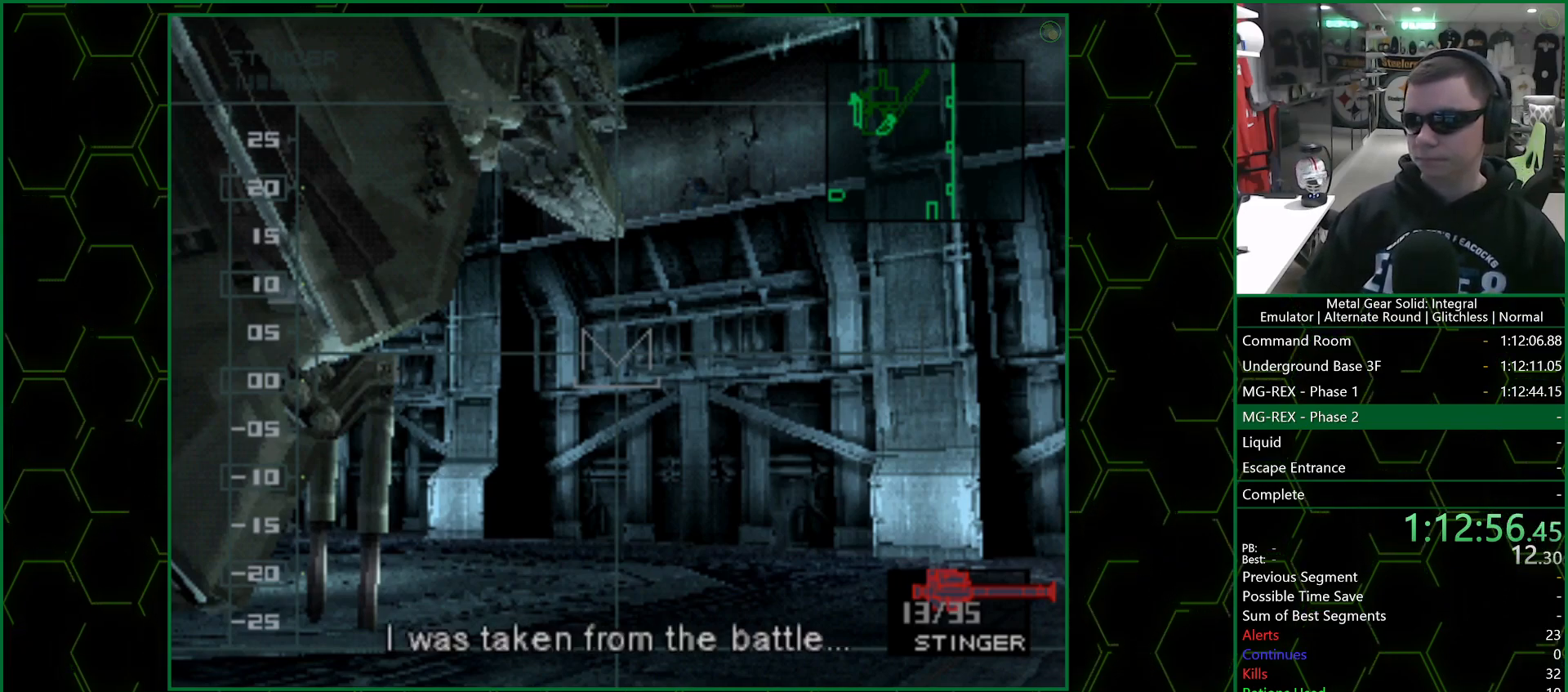
{"buttons": ["TRIANGLE"], "left_stick": "center", "right_stick": "center", "events": []}
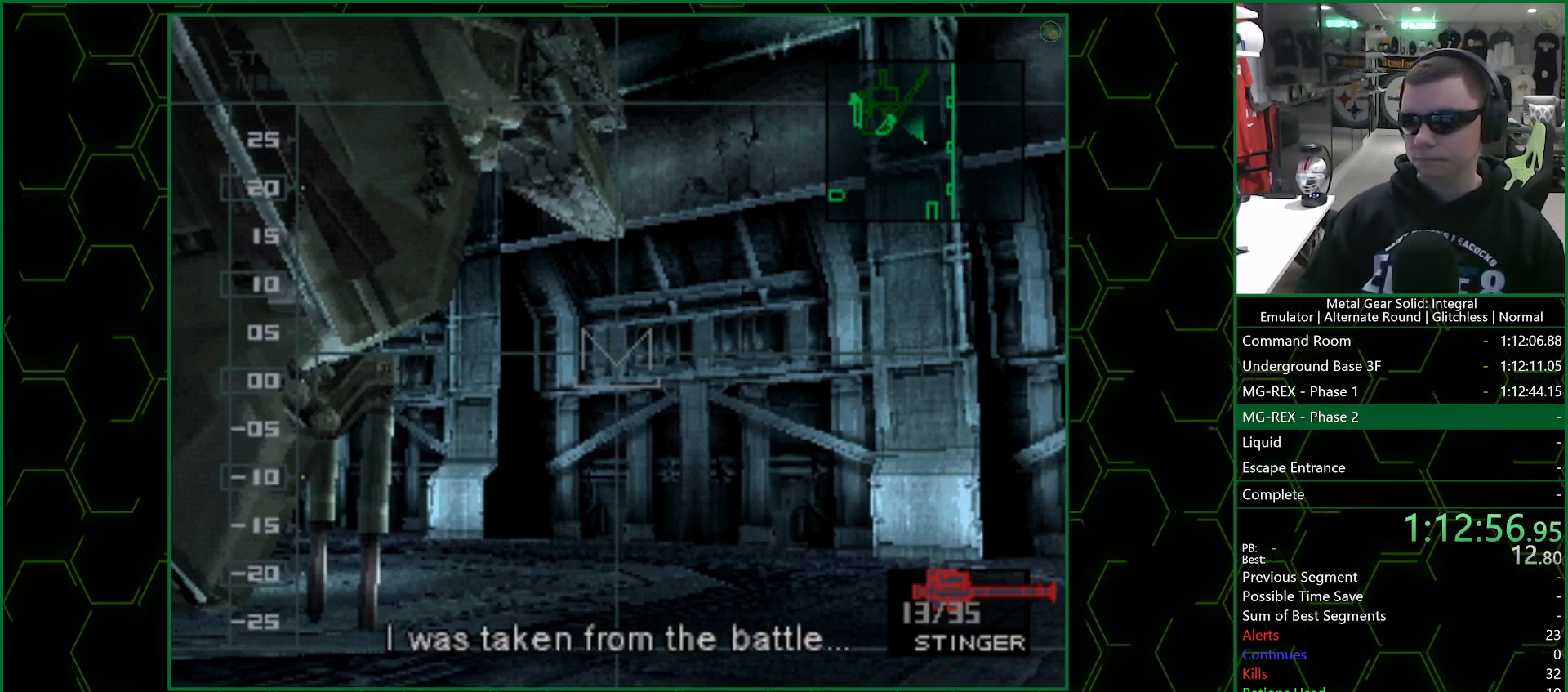
{"buttons": ["CROSS"], "left_stick": "center", "right_stick": "center", "events": [[50, "TRIANGLE", "up"], [83, "CROSS", "down"]]}
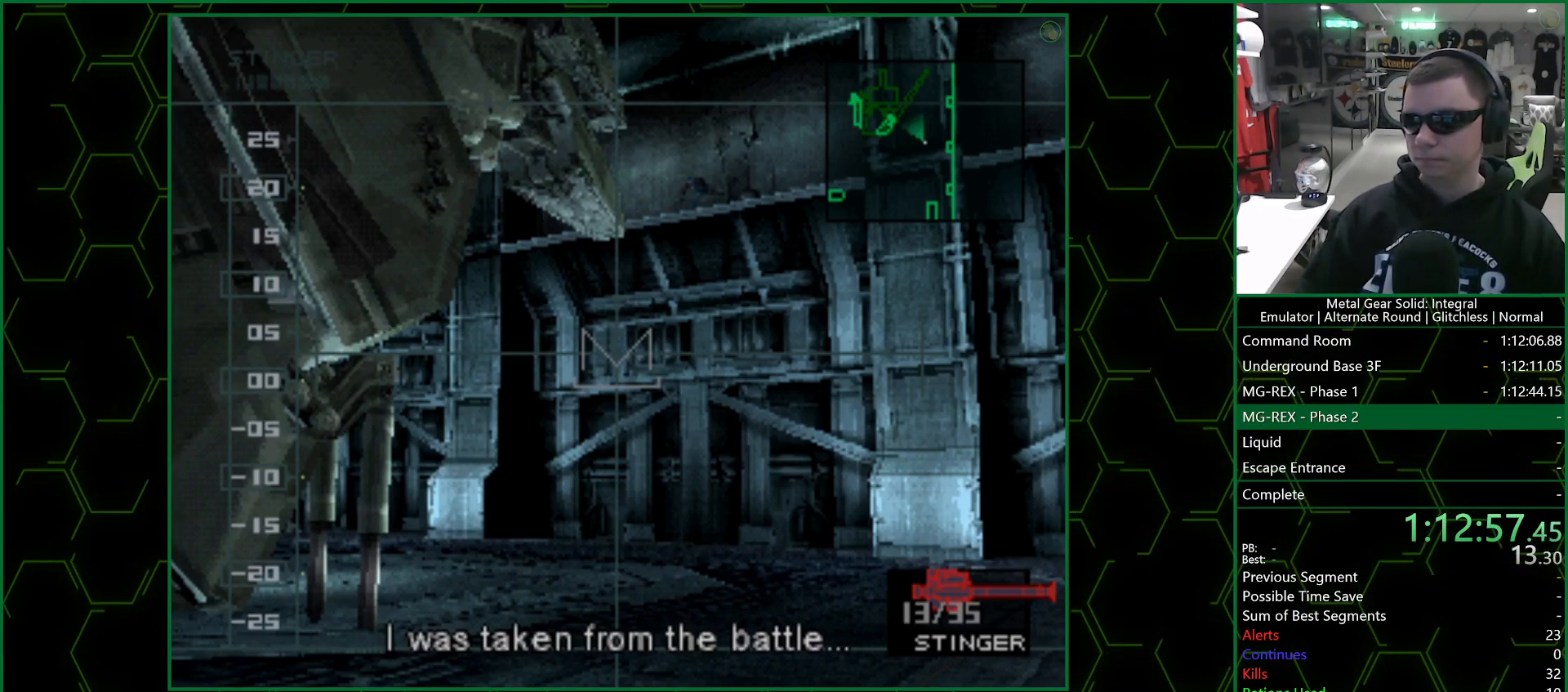
{"buttons": ["CIRCLE"], "left_stick": "center", "right_stick": "center", "events": [[350, "CROSS", "up"], [383, "CIRCLE", "down"]]}
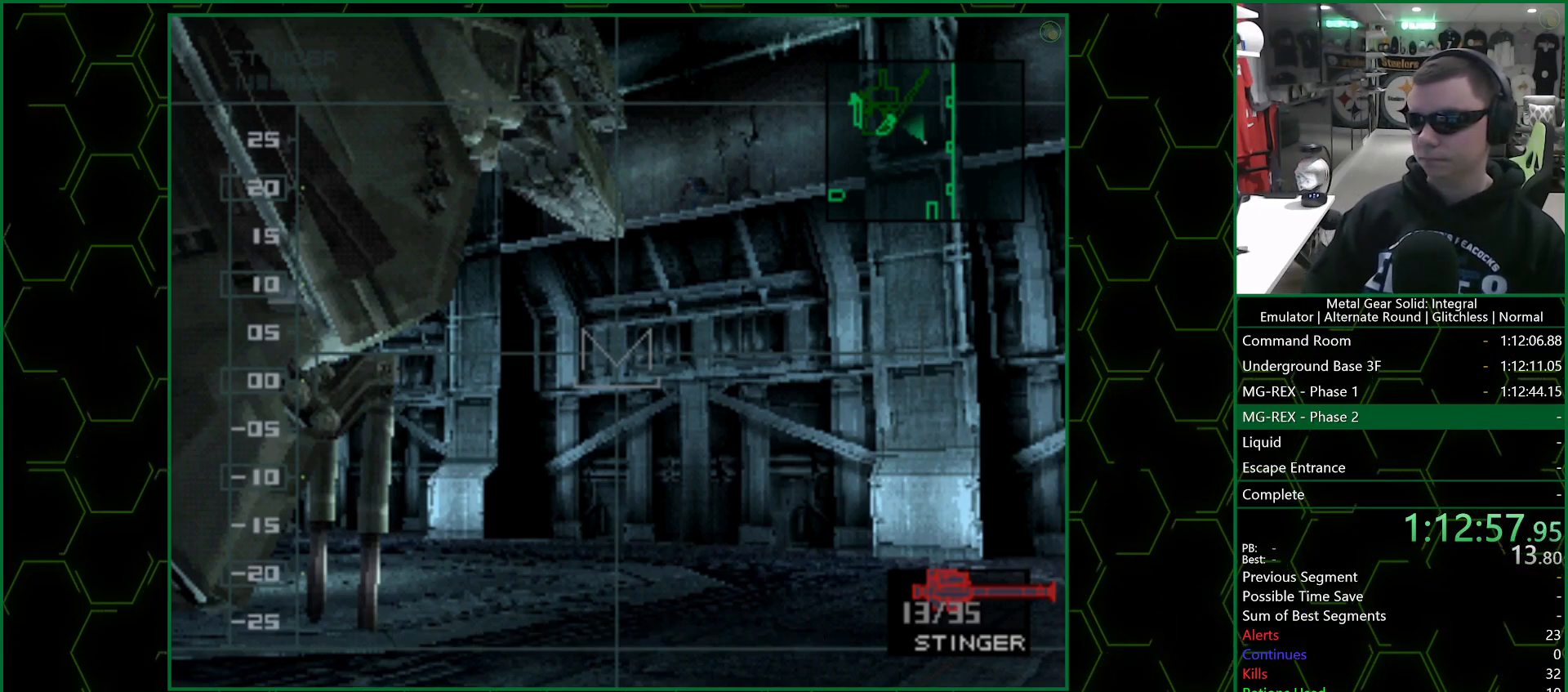
{"buttons": ["CIRCLE"], "left_stick": "center", "right_stick": "center", "events": []}
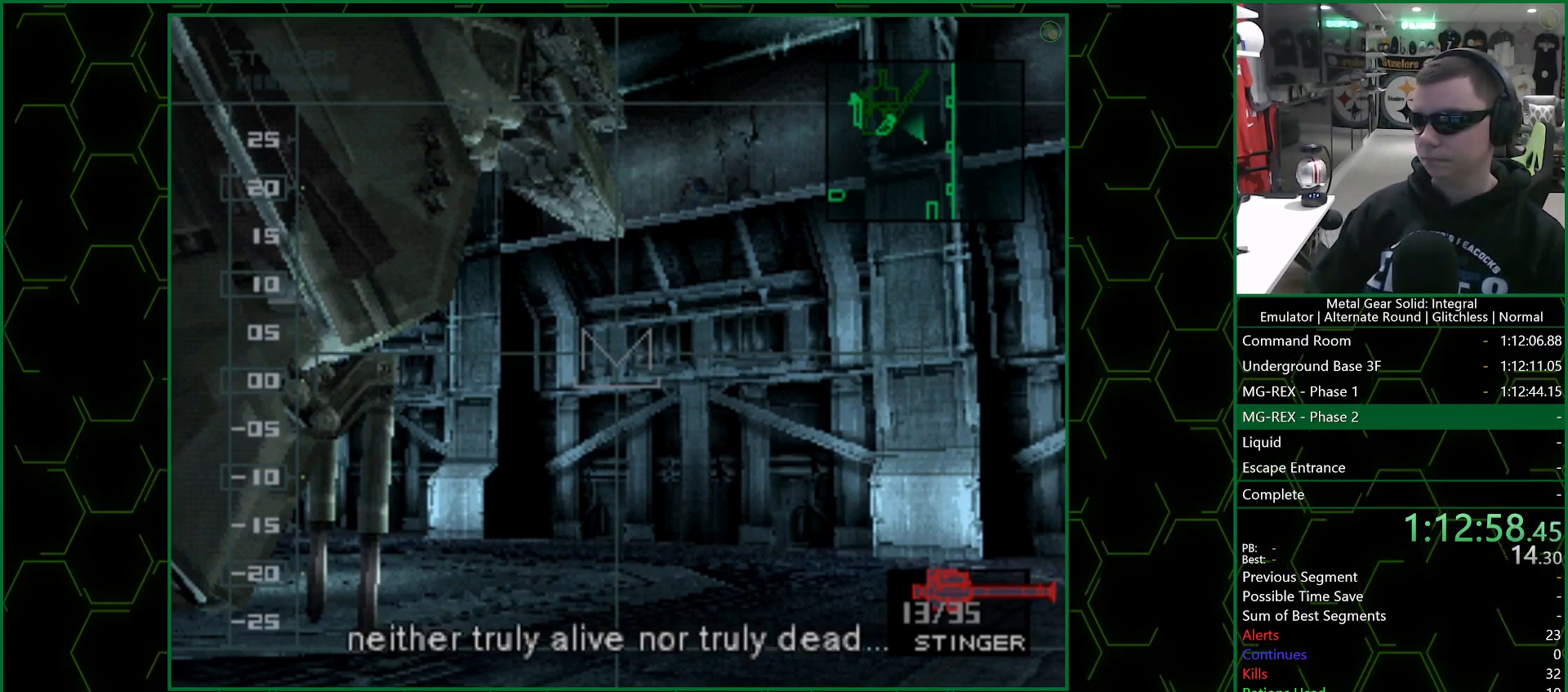
{"buttons": ["SQUARE"], "left_stick": "center", "right_stick": "center", "events": [[133, "CIRCLE", "up"], [167, "SQUARE", "down"]]}
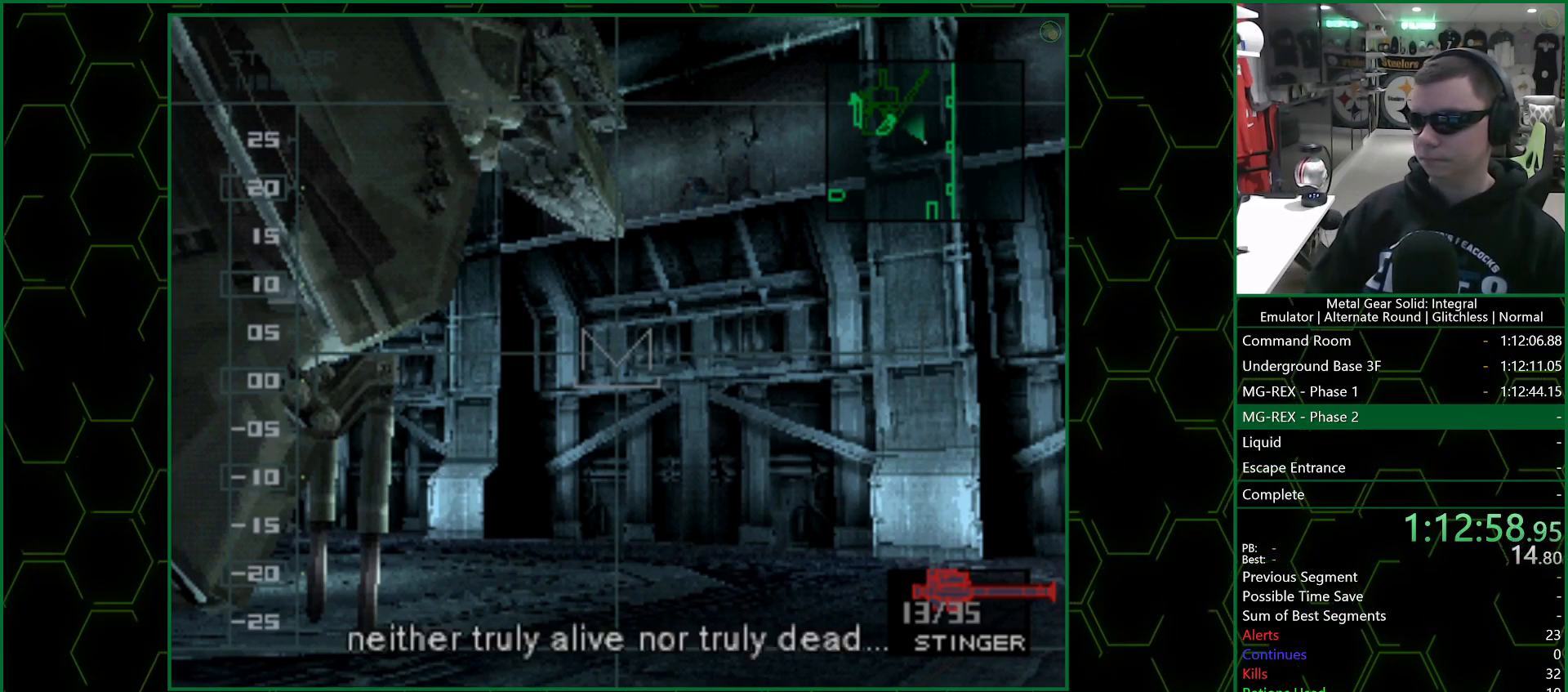
{"buttons": ["DPAD_UP"], "left_stick": "center", "right_stick": "center", "events": [[467, "SQUARE", "up"], [500, "DPAD_UP", "down"]]}
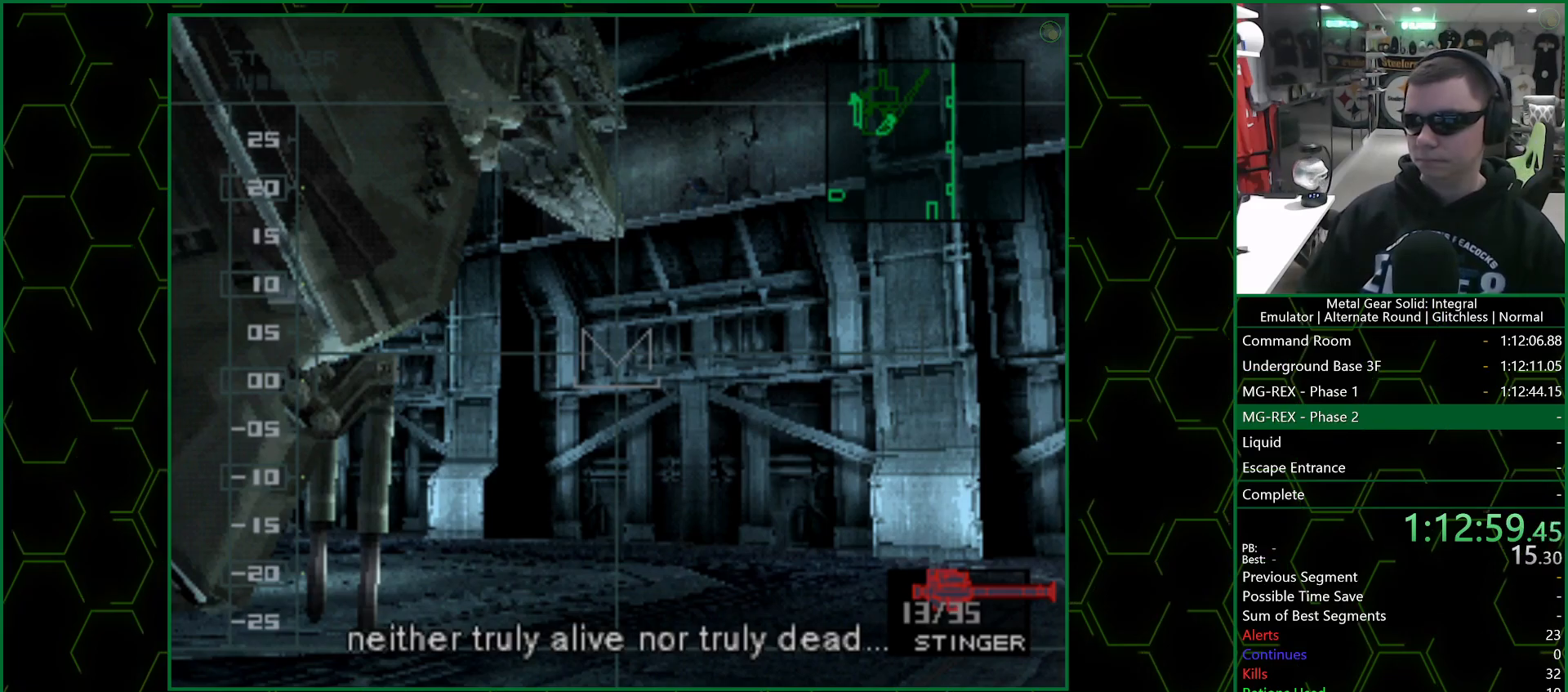
{"buttons": ["DPAD_UP"], "left_stick": "center", "right_stick": "center", "events": []}
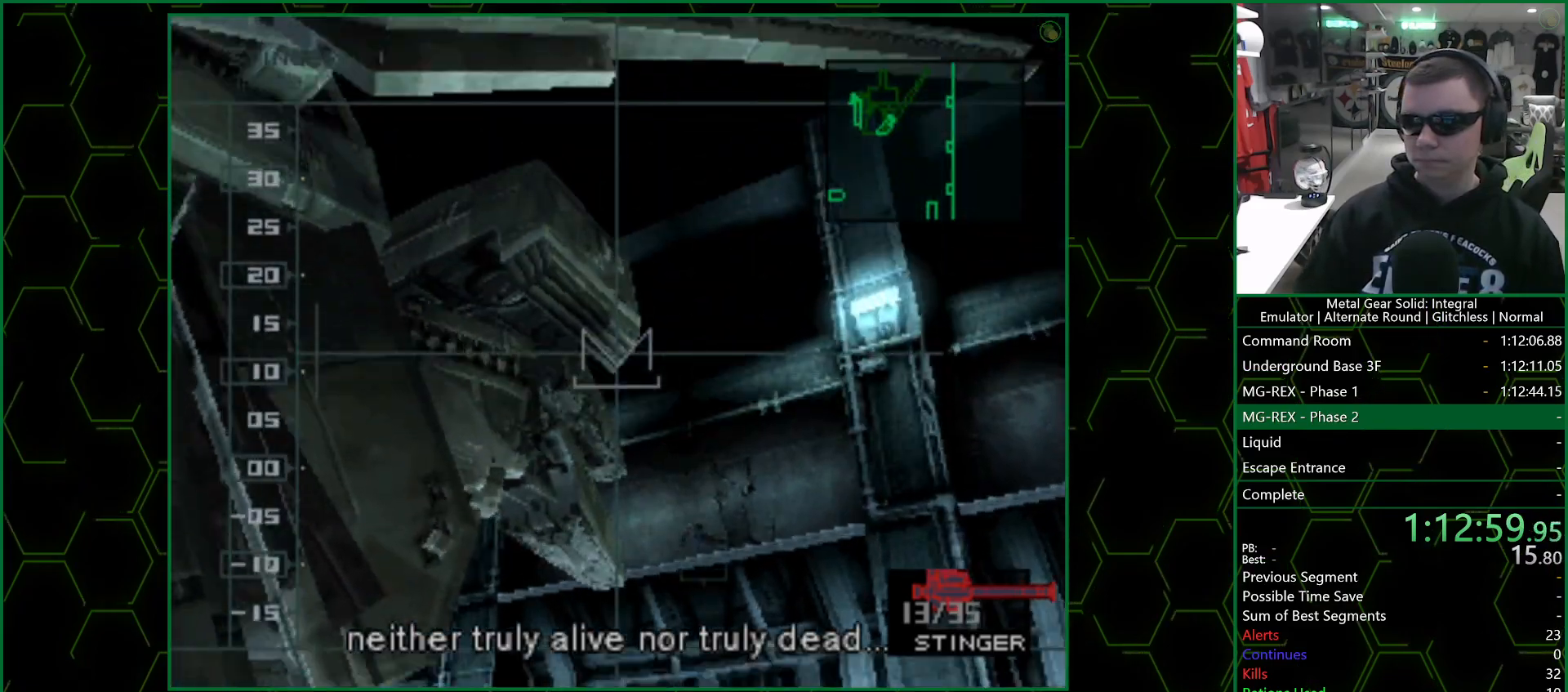
{"buttons": ["DPAD_DOWN"], "left_stick": "center", "right_stick": "center", "events": [[217, "DPAD_UP", "up"], [283, "DPAD_DOWN", "down"]]}
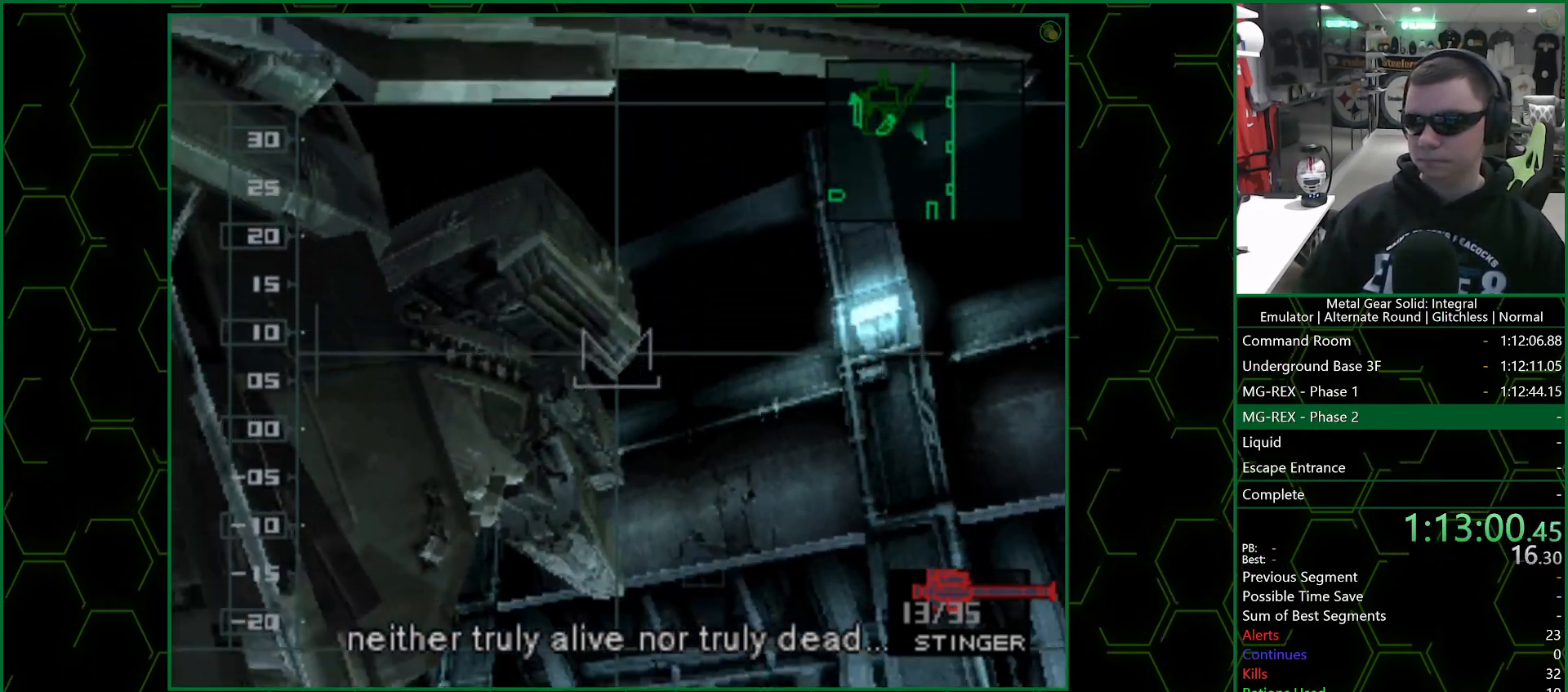
{"buttons": ["DPAD_RIGHT"], "left_stick": "center", "right_stick": "center", "events": [[483, "DPAD_DOWN", "up"], [483, "DPAD_RIGHT", "down"]]}
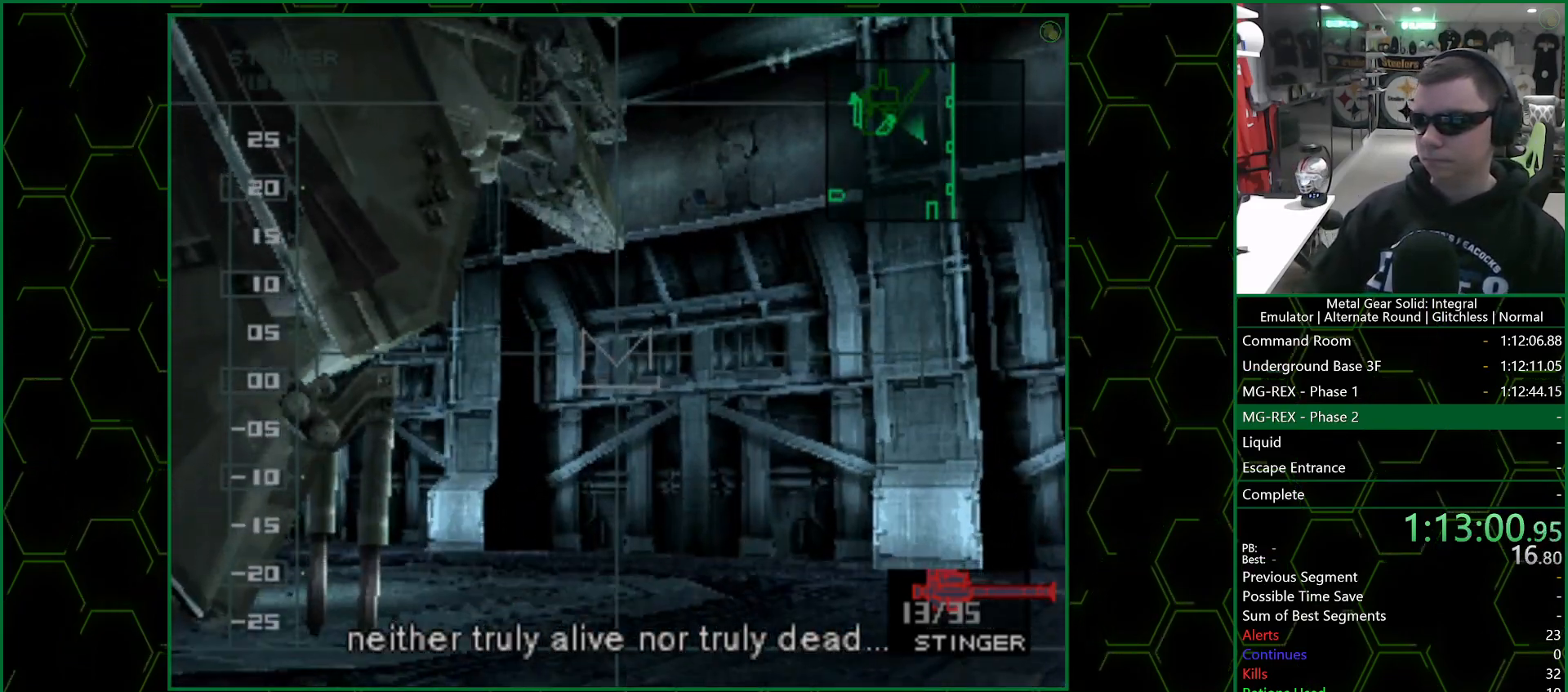
{"buttons": ["DPAD_RIGHT"], "left_stick": "center", "right_stick": "center", "events": []}
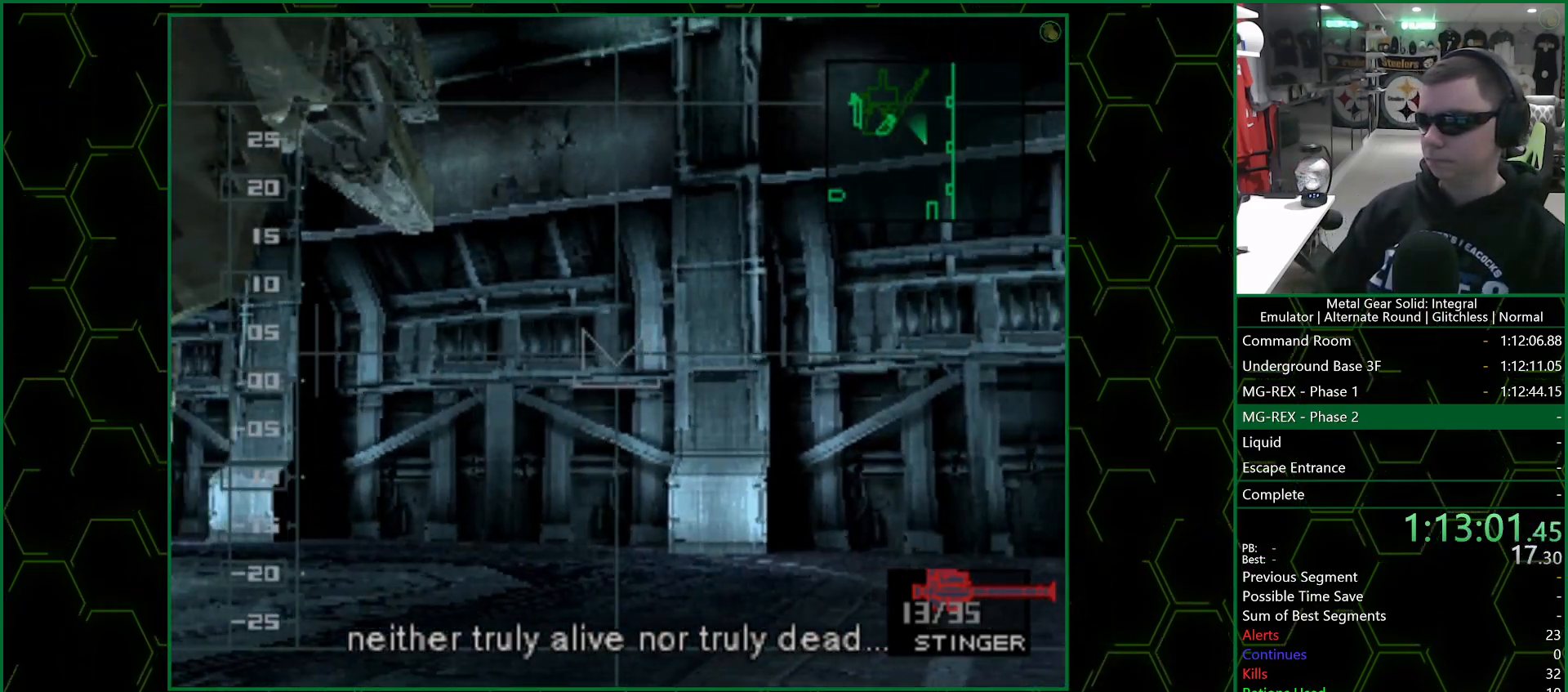
{"buttons": ["DPAD_LEFT"], "left_stick": "center", "right_stick": "center", "events": [[267, "DPAD_RIGHT", "up"], [317, "DPAD_LEFT", "down"]]}
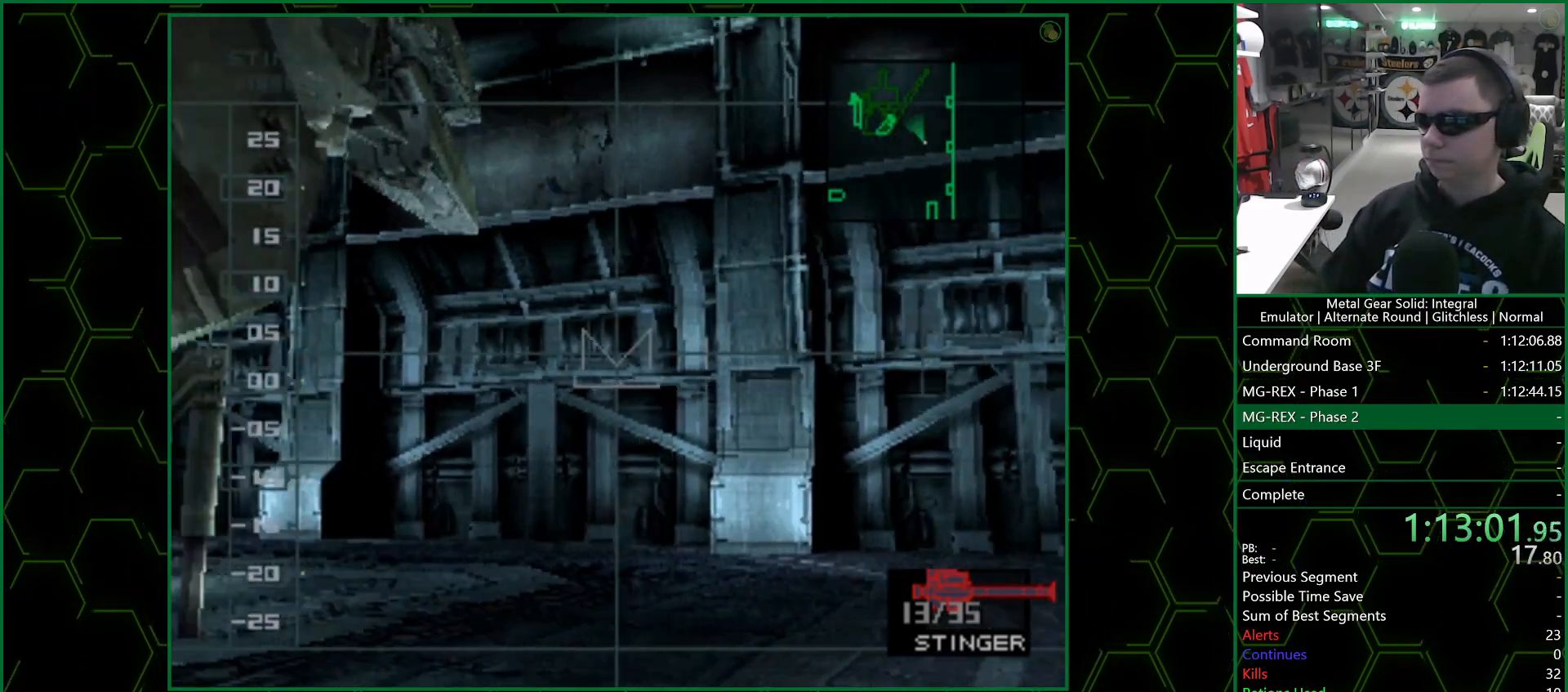
{"buttons": ["DPAD_LEFT"], "left_stick": "center", "right_stick": "center", "events": []}
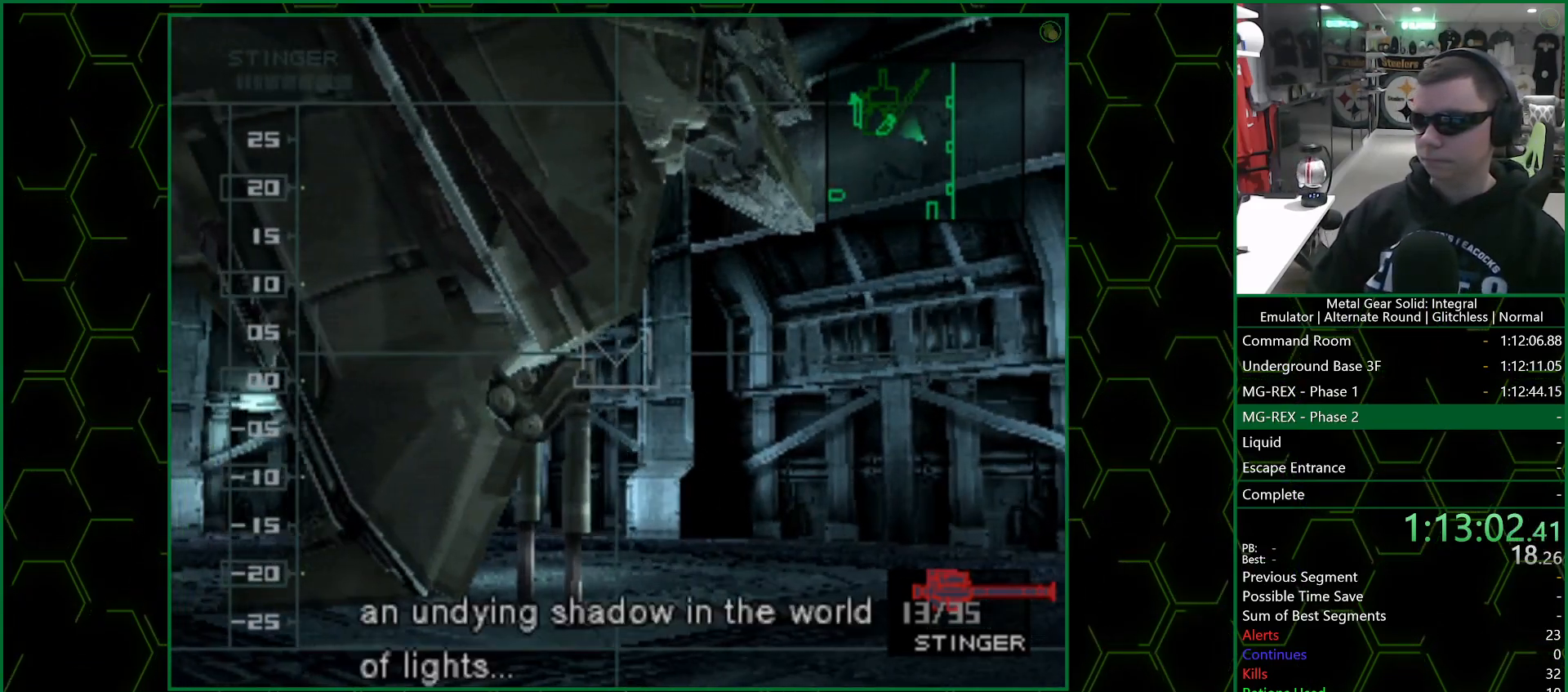
{"buttons": ["TRIANGLE"], "left_stick": "center", "right_stick": "center", "events": [[83, "DPAD_LEFT", "up"], [150, "TRIANGLE", "down"]]}
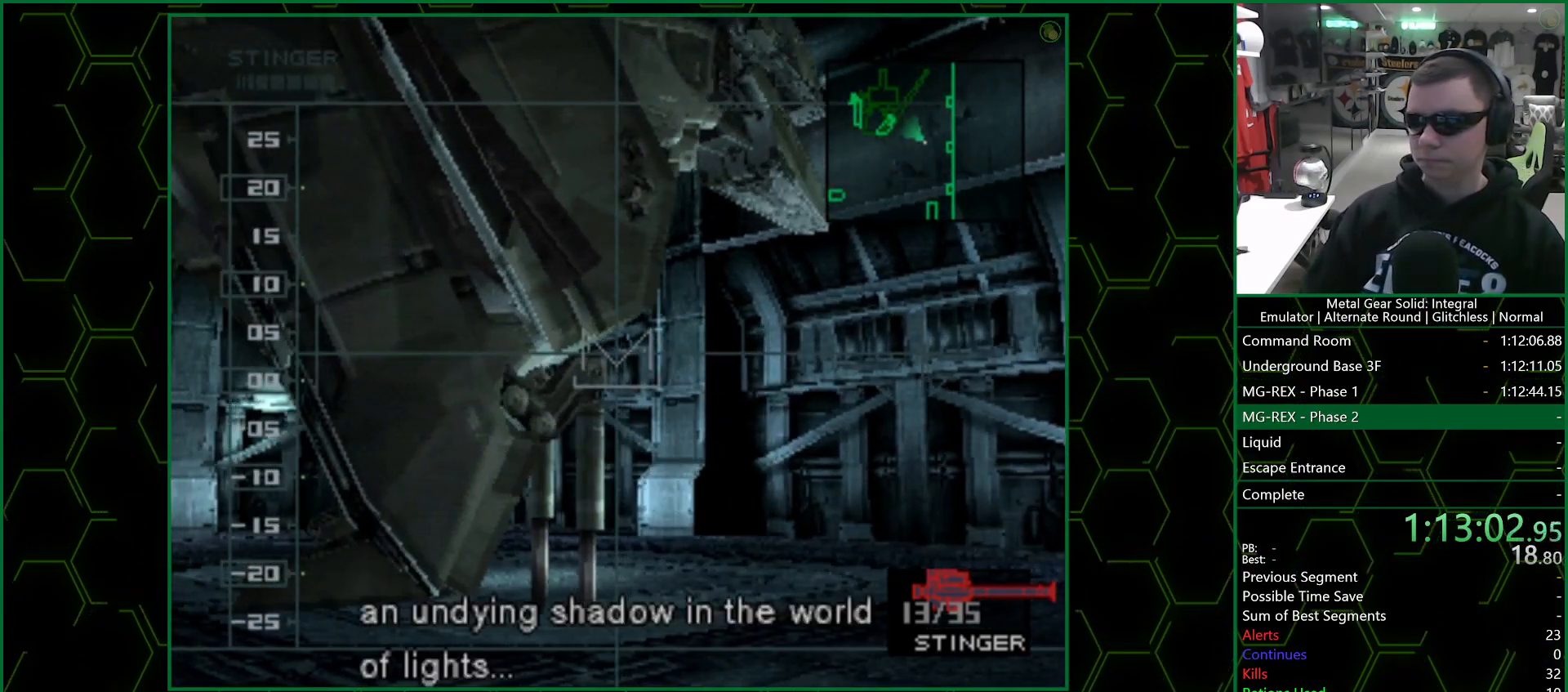
{"buttons": ["CROSS"], "left_stick": "center", "right_stick": "center", "events": [[417, "TRIANGLE", "up"], [450, "CROSS", "down"]]}
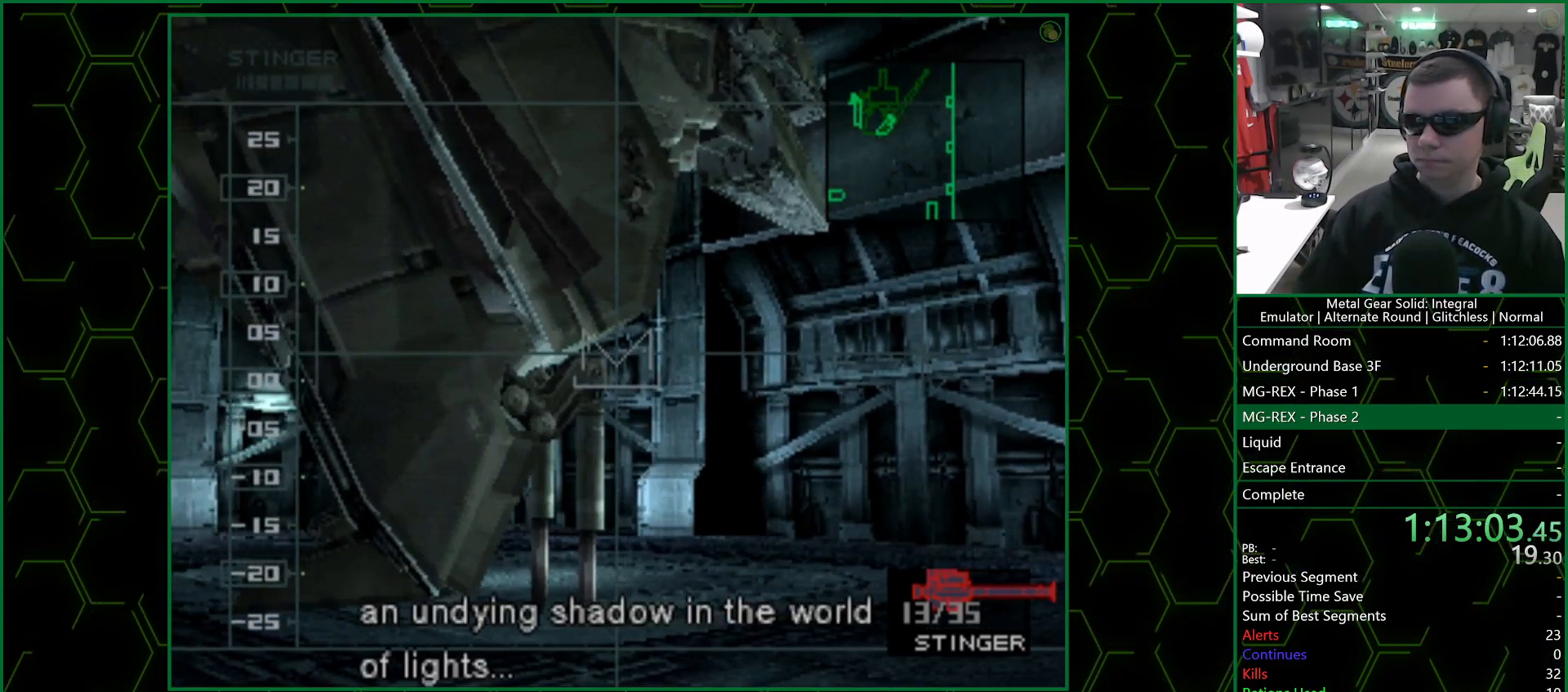
{"buttons": ["CROSS"], "left_stick": "center", "right_stick": "center", "events": []}
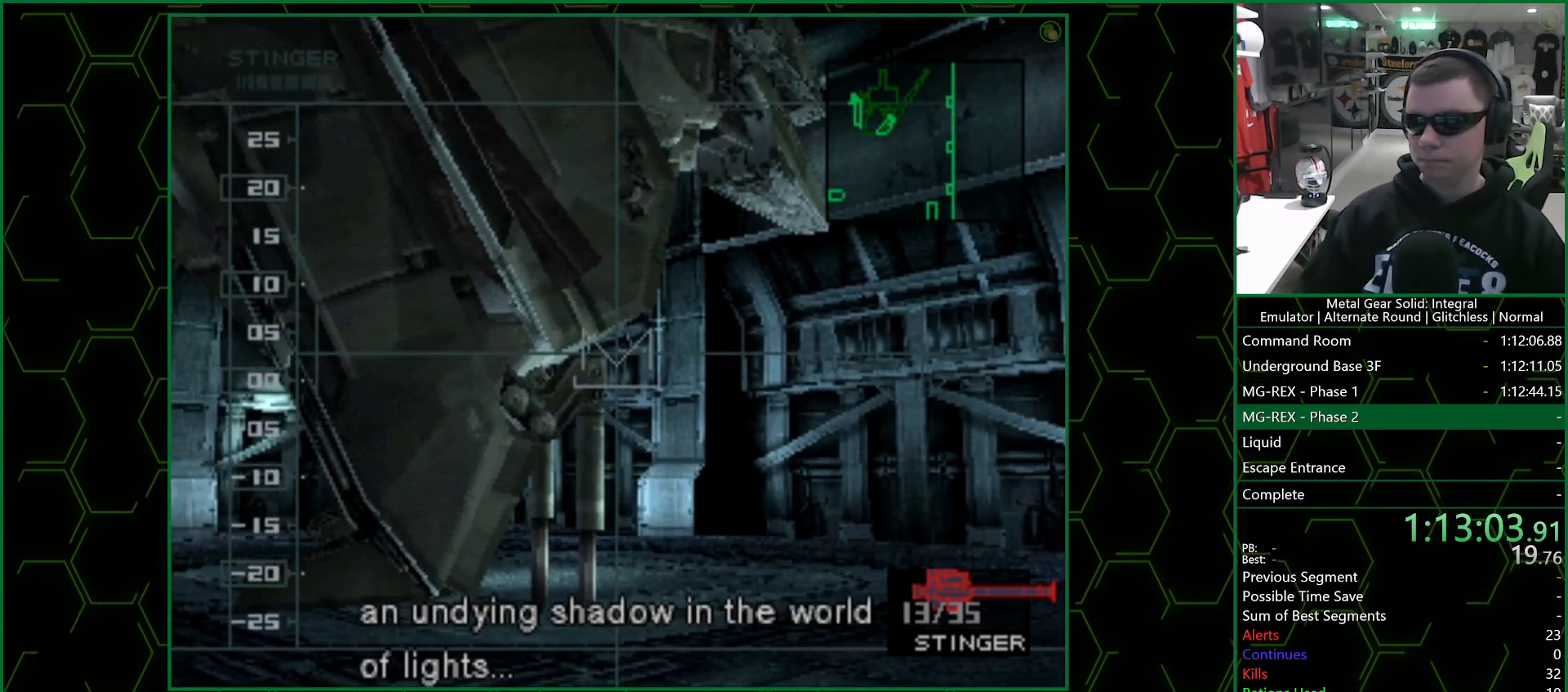
{"buttons": ["CIRCLE"], "left_stick": "center", "right_stick": "center", "events": [[300, "CIRCLE", "down"], [317, "CROSS", "up"]]}
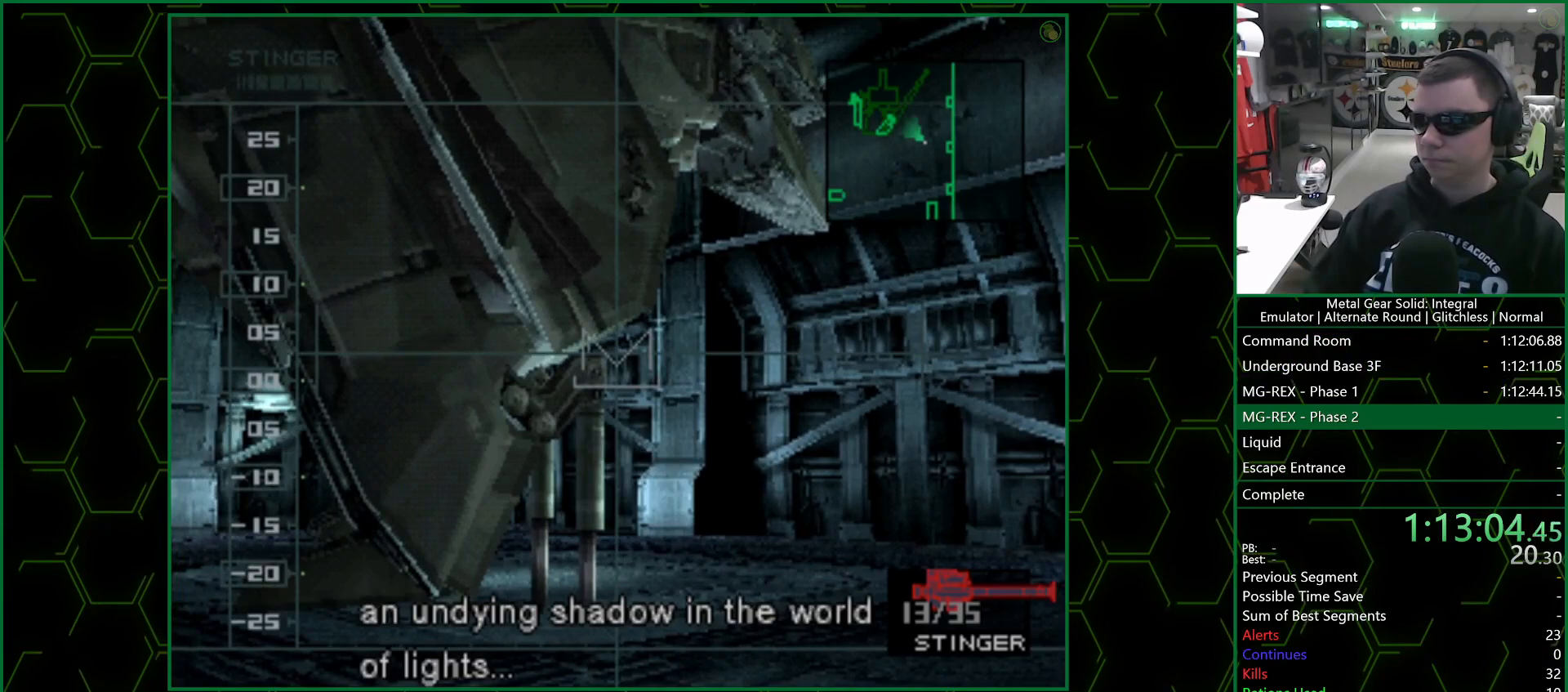
{"buttons": ["CIRCLE"], "left_stick": "center", "right_stick": "center", "events": []}
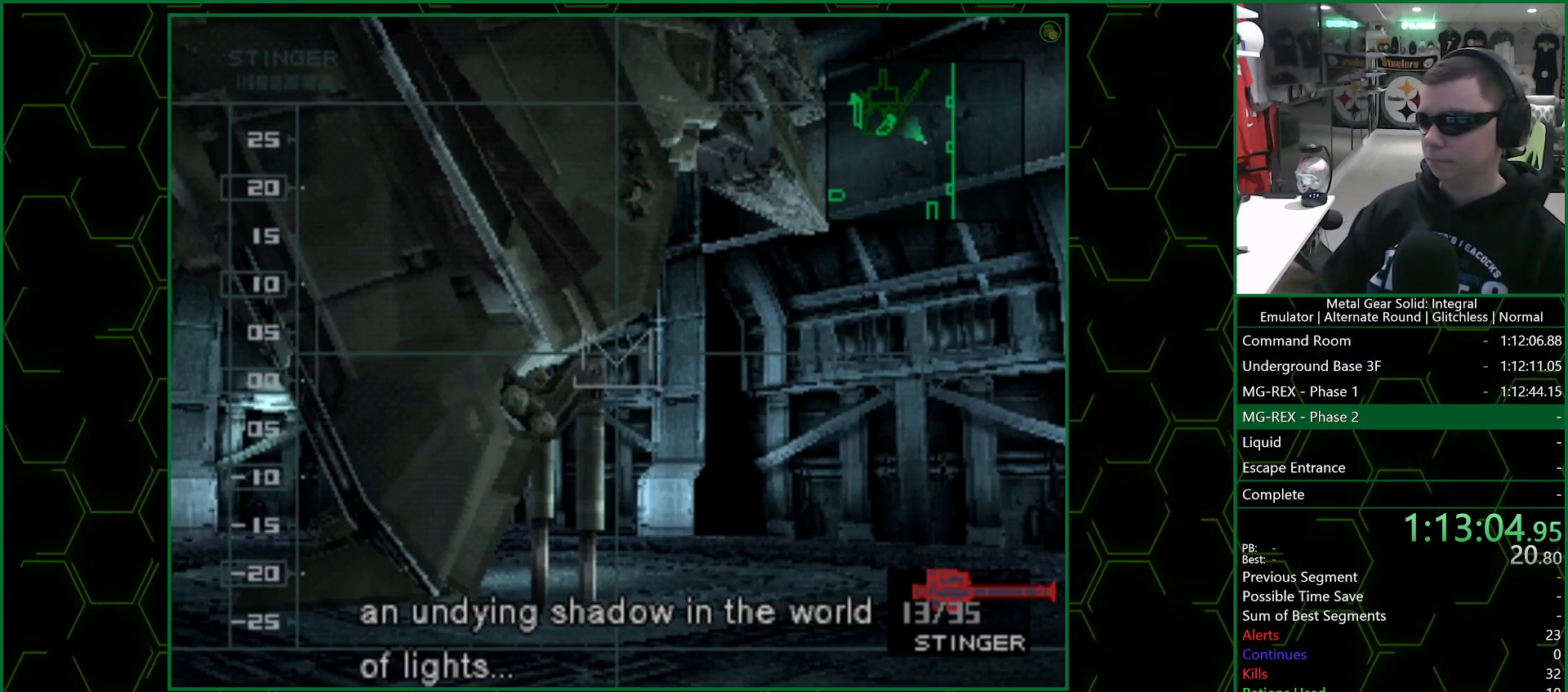
{"buttons": ["TRIANGLE"], "left_stick": "center", "right_stick": "center", "events": [[100, "TRIANGLE", "down"], [117, "CIRCLE", "up"]]}
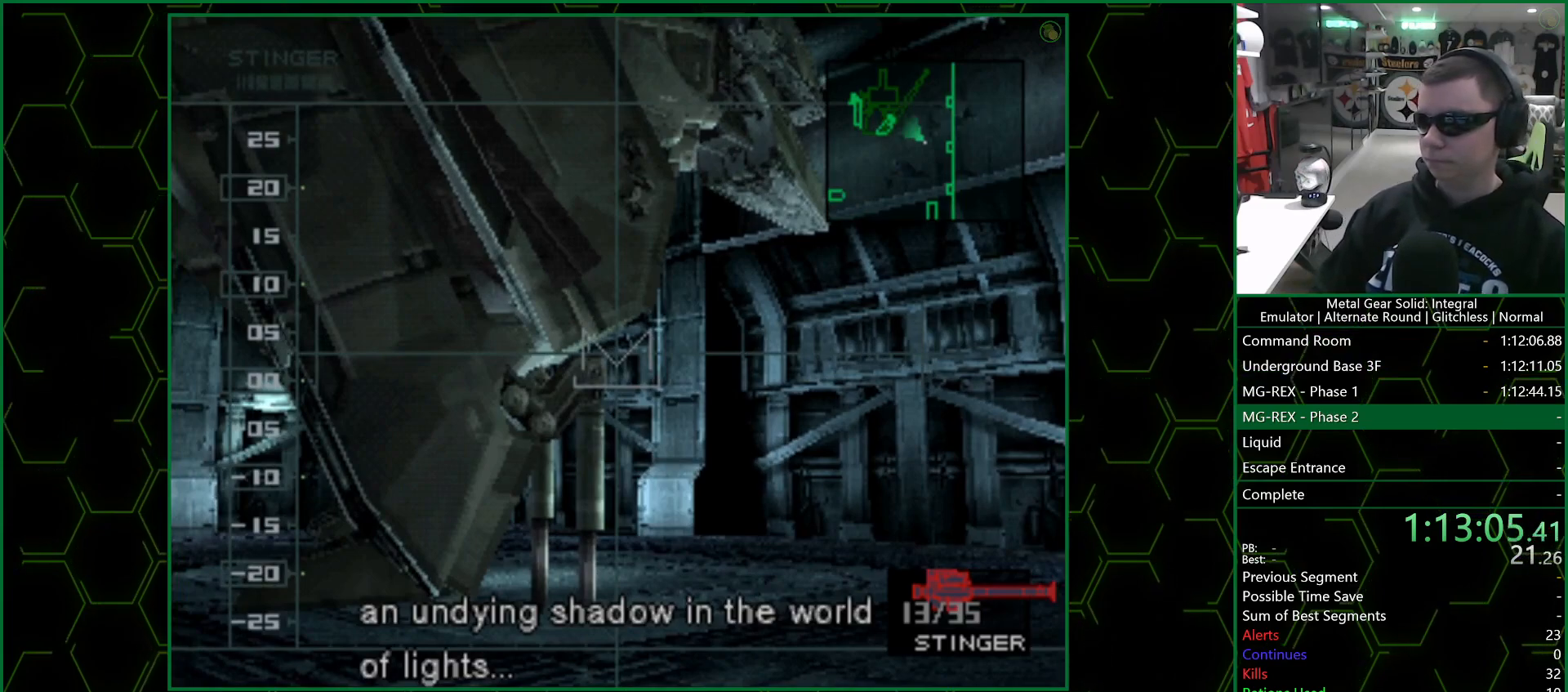
{"buttons": ["CIRCLE"], "left_stick": "center", "right_stick": "center", "events": [[367, "TRIANGLE", "up"], [383, "CIRCLE", "down"]]}